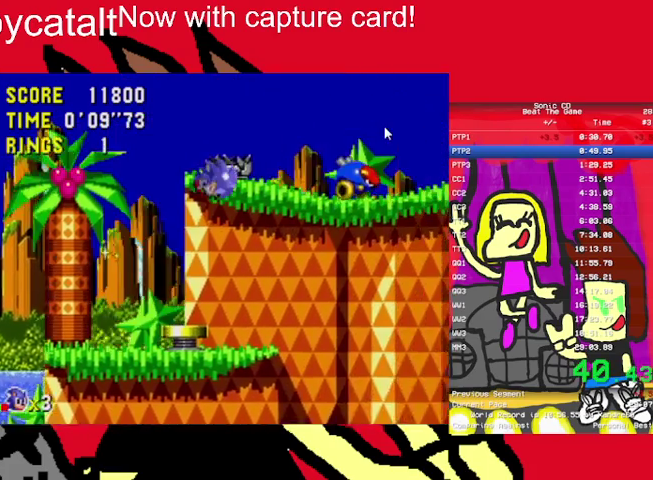
Gameplay with a controller (Nintendo layout); each line is a JSON object with the inputs held at the frame after it. "events" lists button and stick changes between this image and that frame as [ms after this image, input, new state], when the widget could be followed in between. Not read: DPAD_LEFT DPAD_UP L3 R3.
{"buttons": [], "events": []}
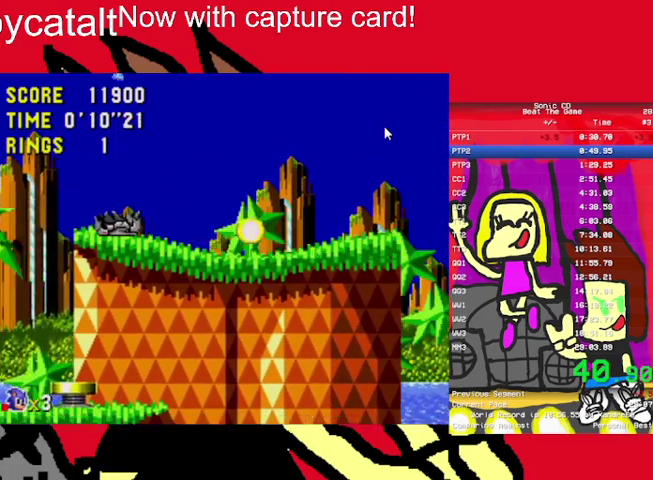
{"buttons": [], "events": []}
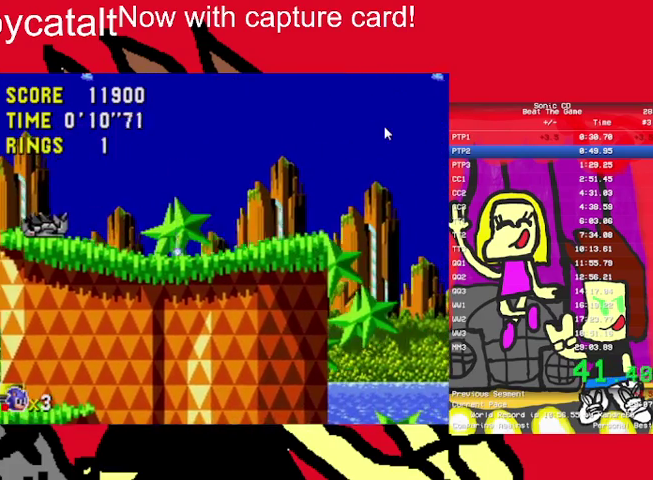
{"buttons": ["A", "B"], "events": [[433, "A", "down"], [433, "B", "down"]]}
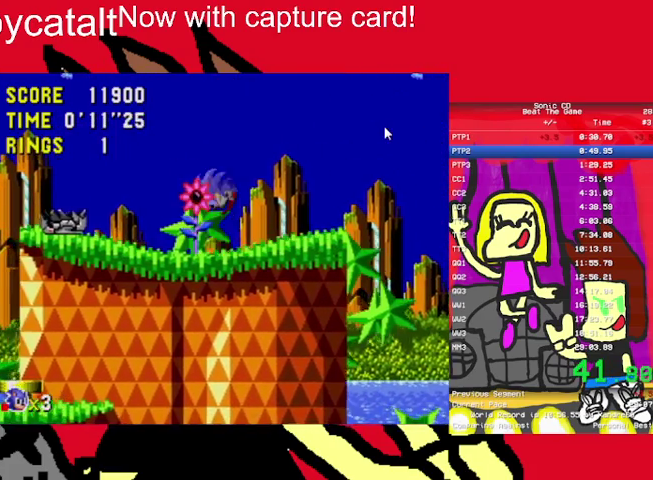
{"buttons": [], "events": [[167, "A", "up"], [167, "B", "up"]]}
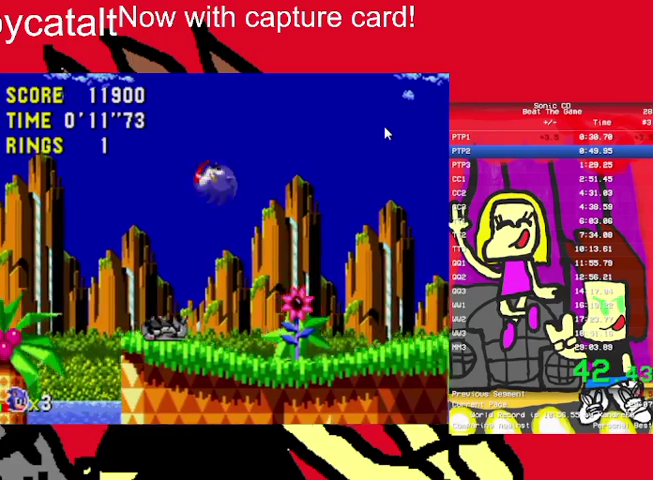
{"buttons": [], "events": []}
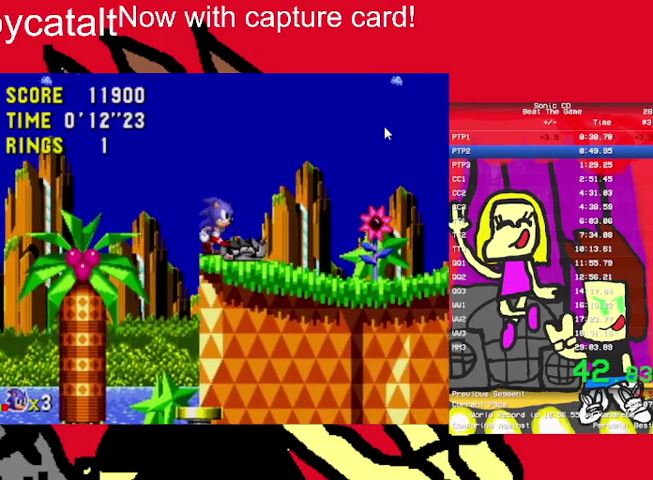
{"buttons": [], "events": []}
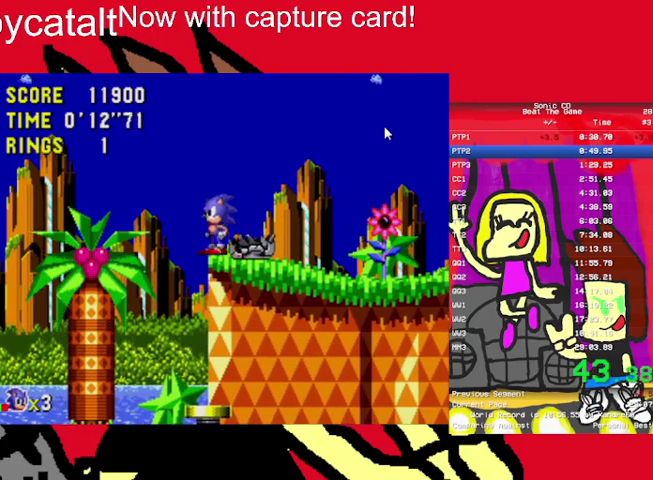
{"buttons": [], "events": []}
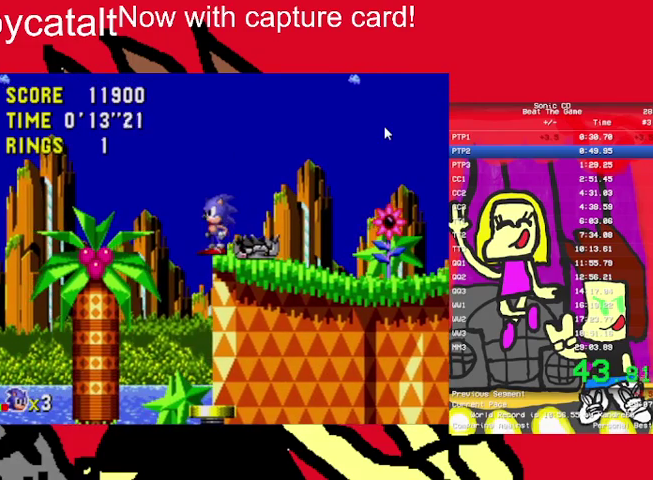
{"buttons": ["A", "B"], "events": [[100, "A", "down"], [100, "B", "down"]]}
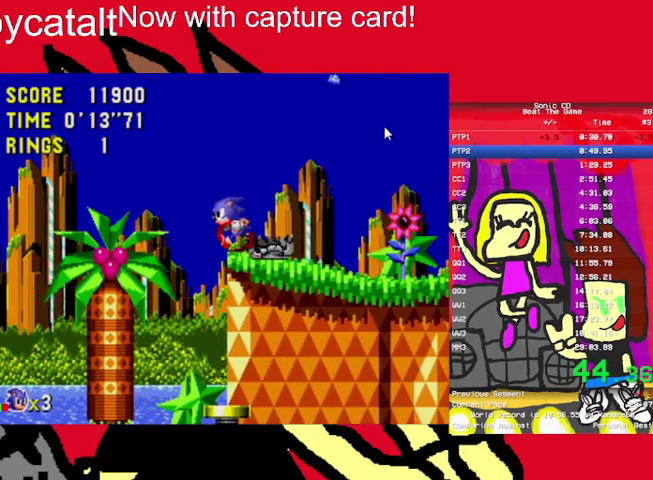
{"buttons": ["A", "B"], "events": []}
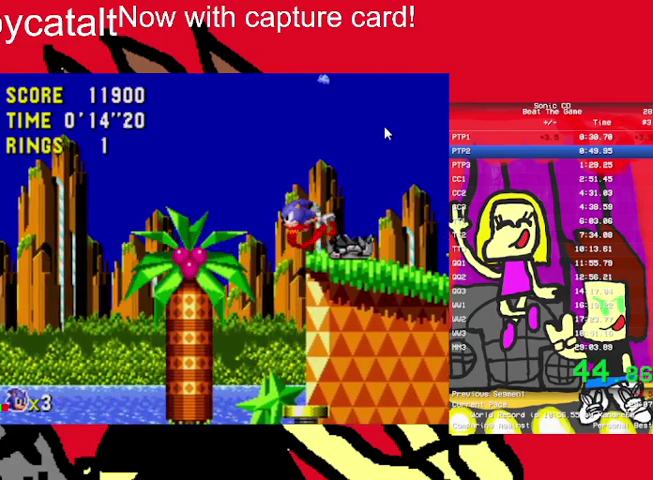
{"buttons": [], "events": [[133, "B", "up"], [200, "A", "up"]]}
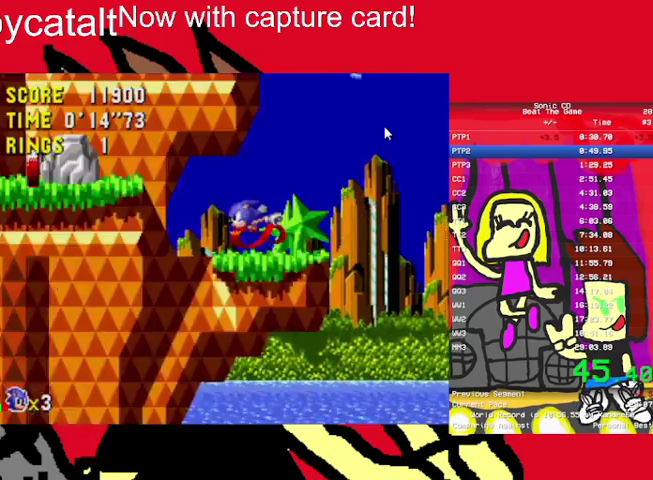
{"buttons": ["START"], "events": [[433, "START", "down"]]}
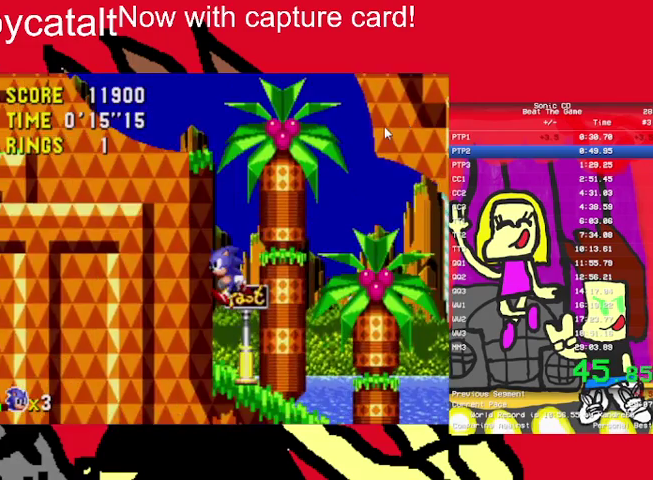
{"buttons": ["START"], "events": [[167, "START", "up"], [233, "START", "down"], [333, "START", "up"], [433, "START", "down"]]}
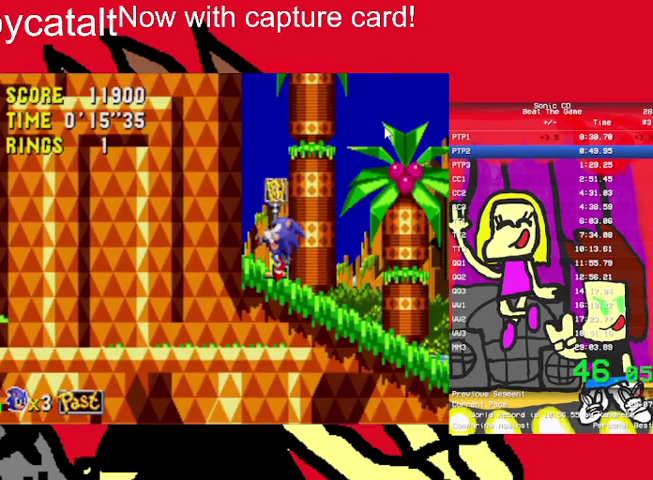
{"buttons": [], "events": [[67, "START", "up"], [200, "START", "down"], [300, "START", "up"]]}
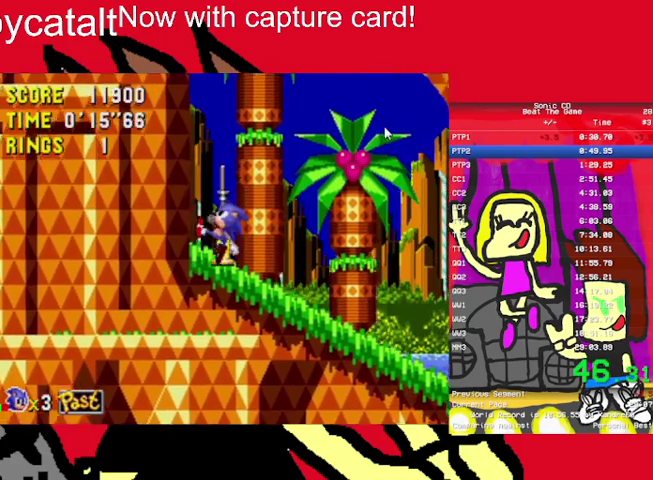
{"buttons": ["A", "B"], "events": [[367, "B", "down"], [433, "A", "down"]]}
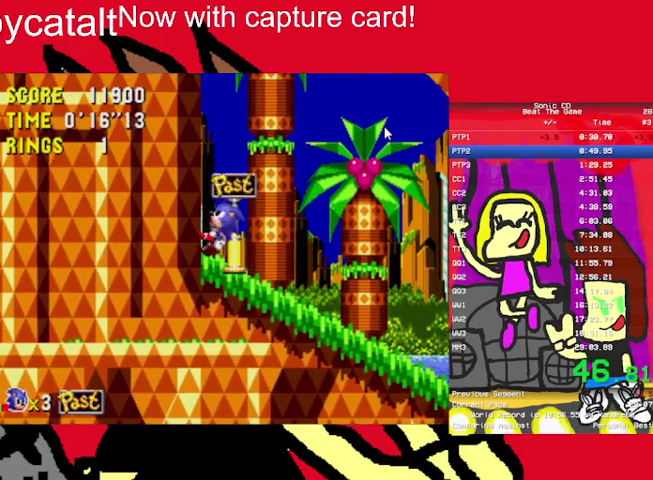
{"buttons": ["A", "B"], "events": []}
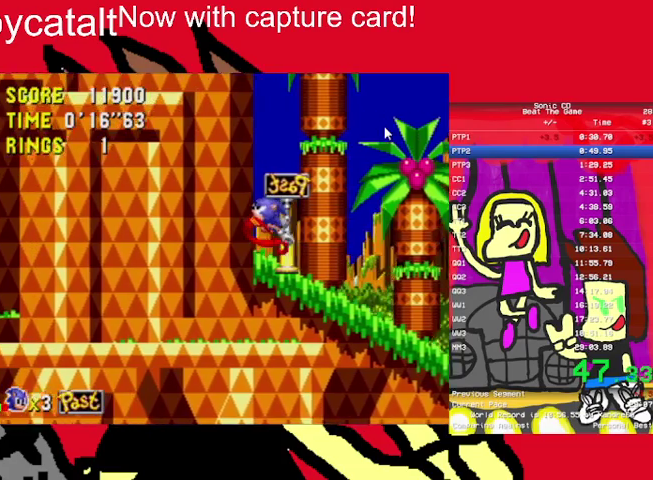
{"buttons": ["A", "B"], "events": []}
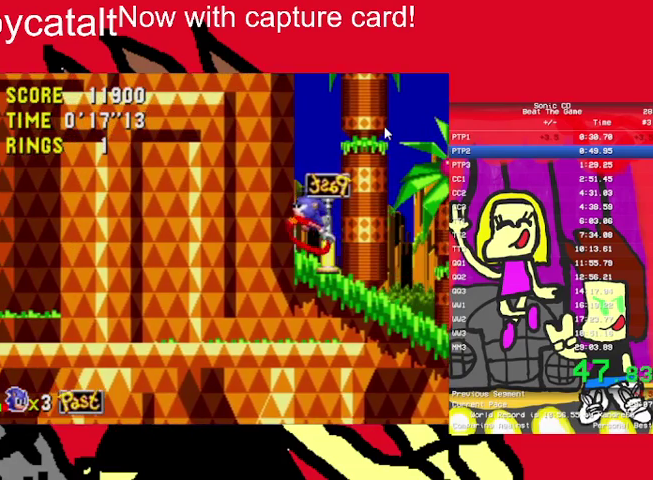
{"buttons": [], "events": [[433, "A", "up"], [433, "B", "up"]]}
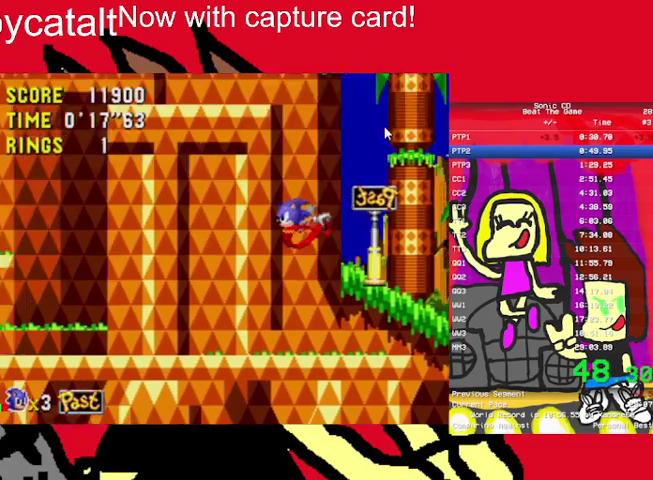
{"buttons": [], "events": []}
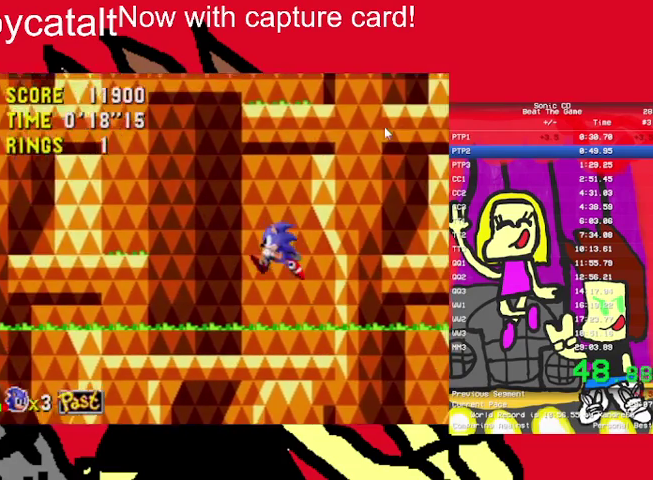
{"buttons": ["A", "B"], "events": [[233, "A", "down"], [233, "B", "down"]]}
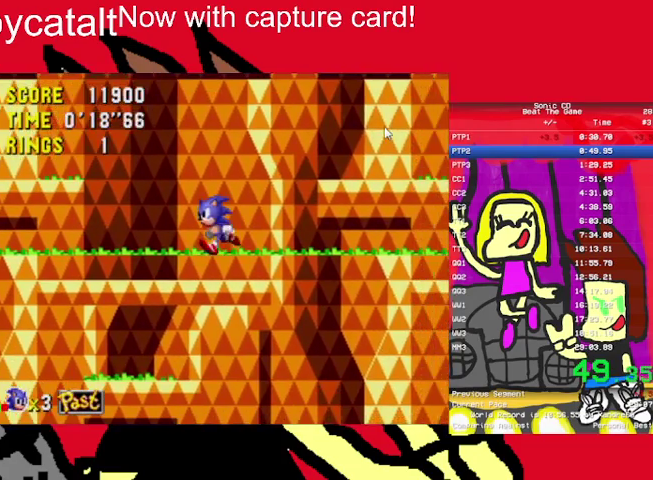
{"buttons": [], "events": [[400, "A", "up"], [467, "B", "up"]]}
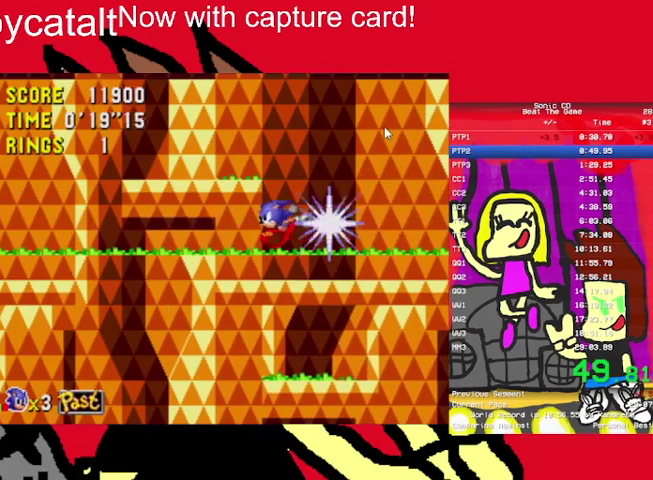
{"buttons": ["A", "B"], "events": [[367, "A", "down"], [367, "B", "down"]]}
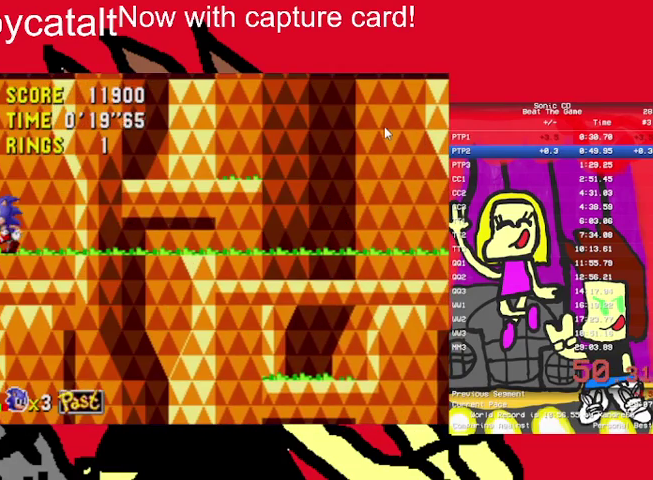
{"buttons": ["A", "B"], "events": []}
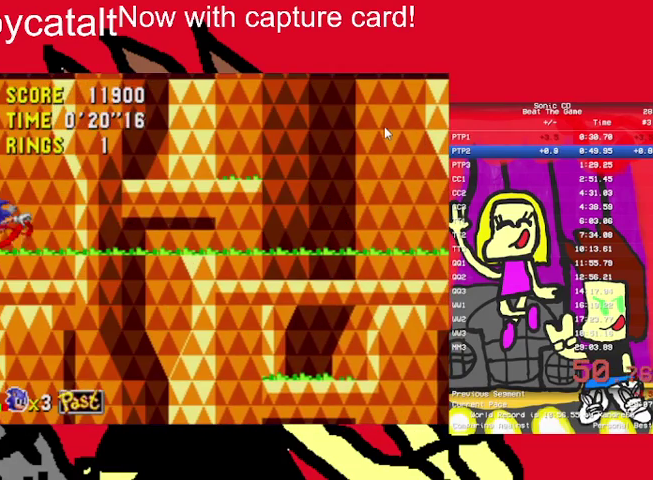
{"buttons": [], "events": [[200, "A", "up"], [200, "B", "up"]]}